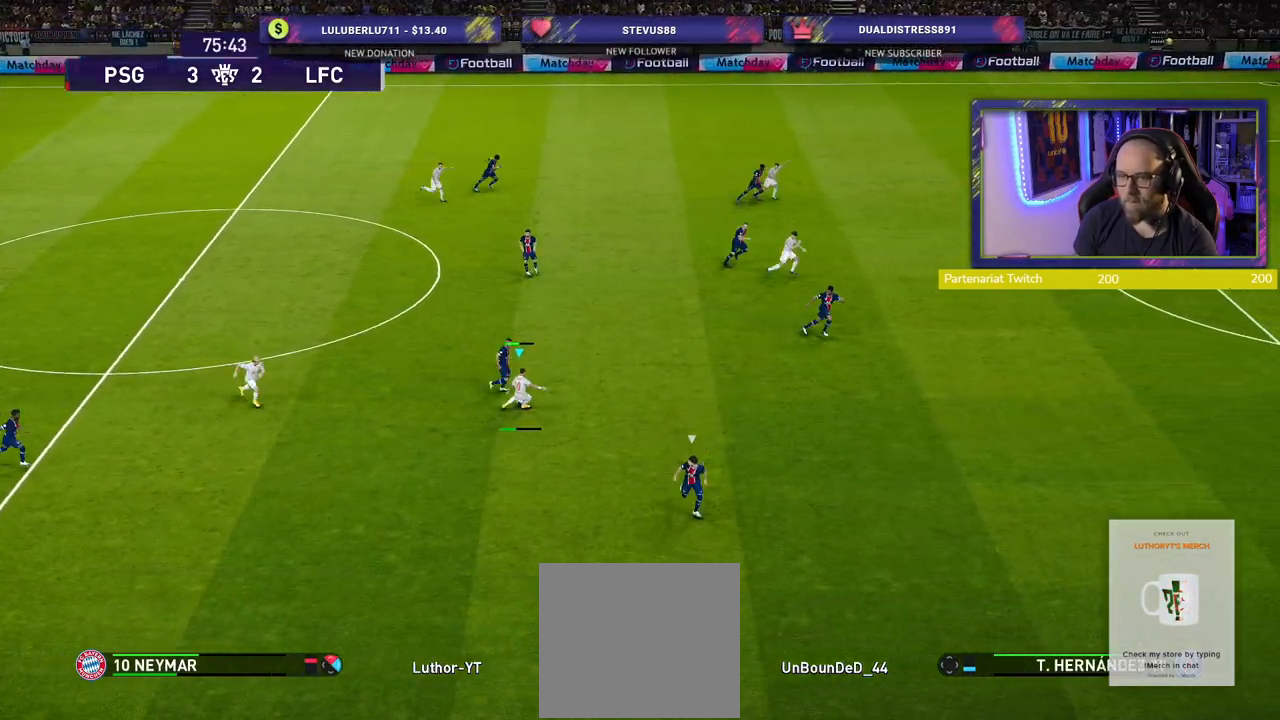
Gameplay with a controller (PlayStation layout); each line is a JSON object with the inputs held at the frame after it. "events" lists button and stick changes between this image and that frame as [ms after this image, input, new state], when the widget could be followed in between.
{"buttons": ["R2"], "left_stick": "right", "right_stick": "center", "events": [[40, "R2", "down"]]}
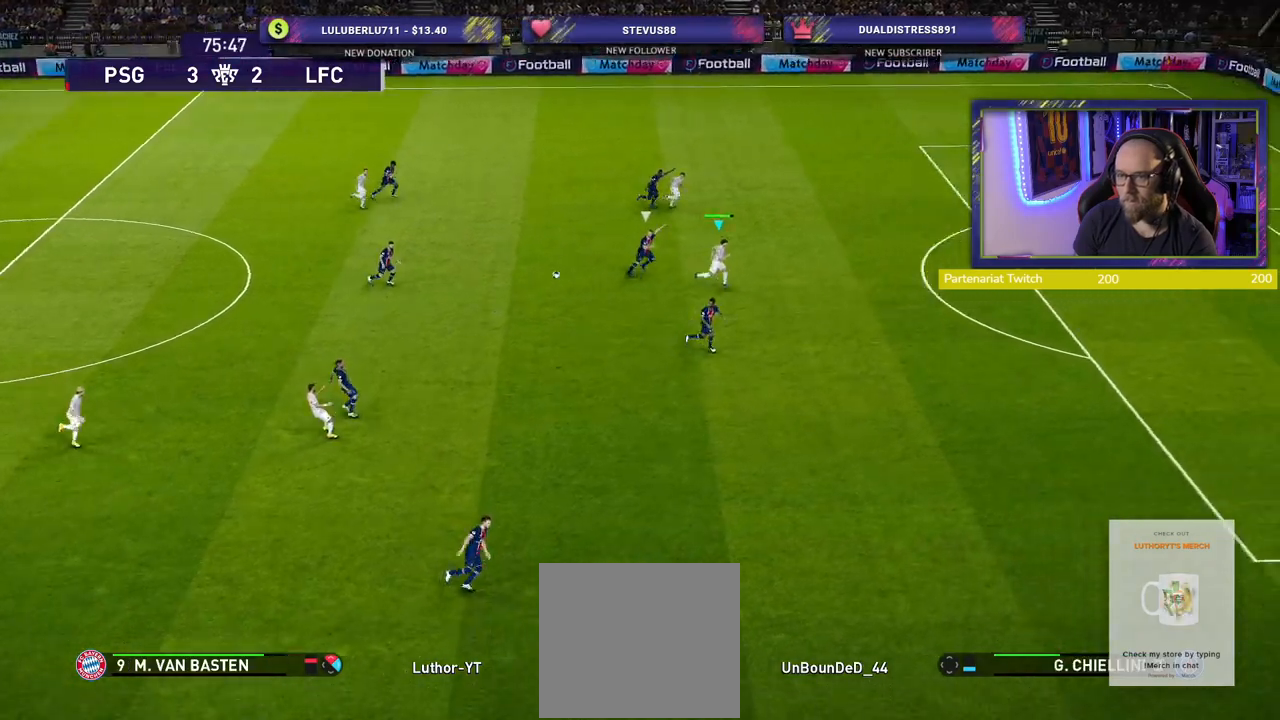
{"buttons": ["R2"], "left_stick": "right", "right_stick": "center", "events": []}
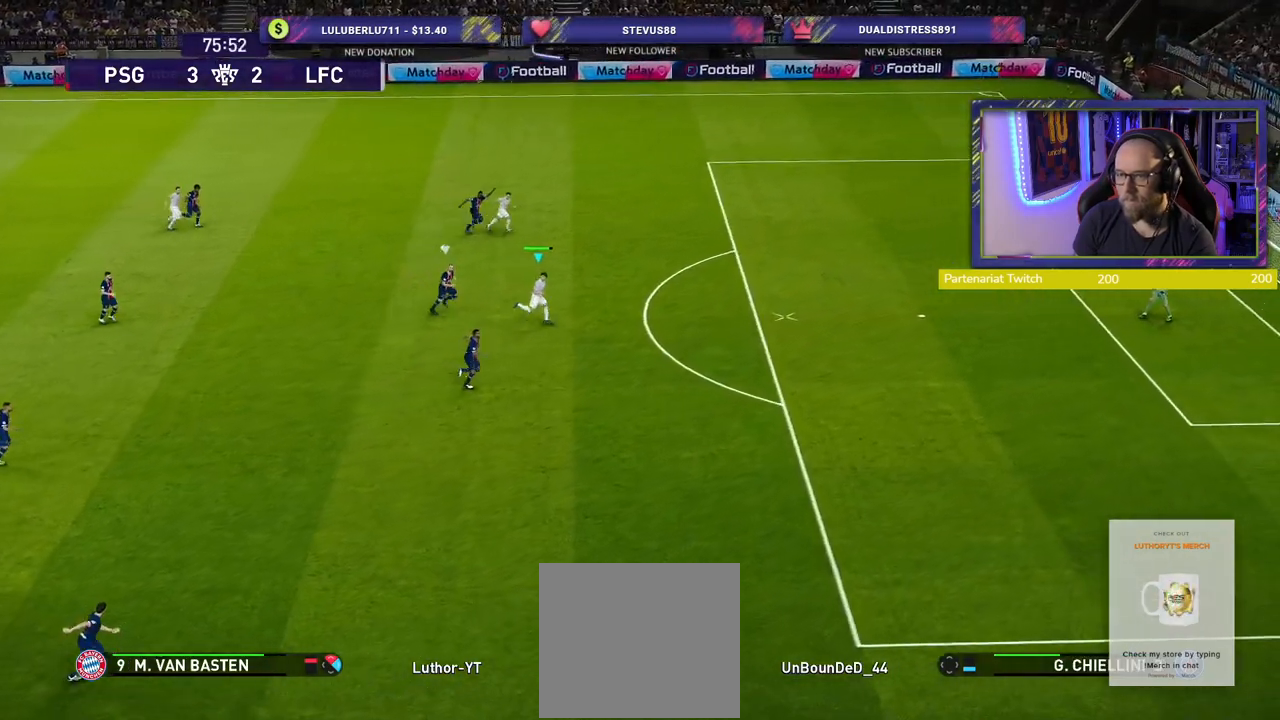
{"buttons": [], "left_stick": "down-right", "right_stick": "center", "events": [[320, "R2", "up"], [340, "left_stick", "down-right"]]}
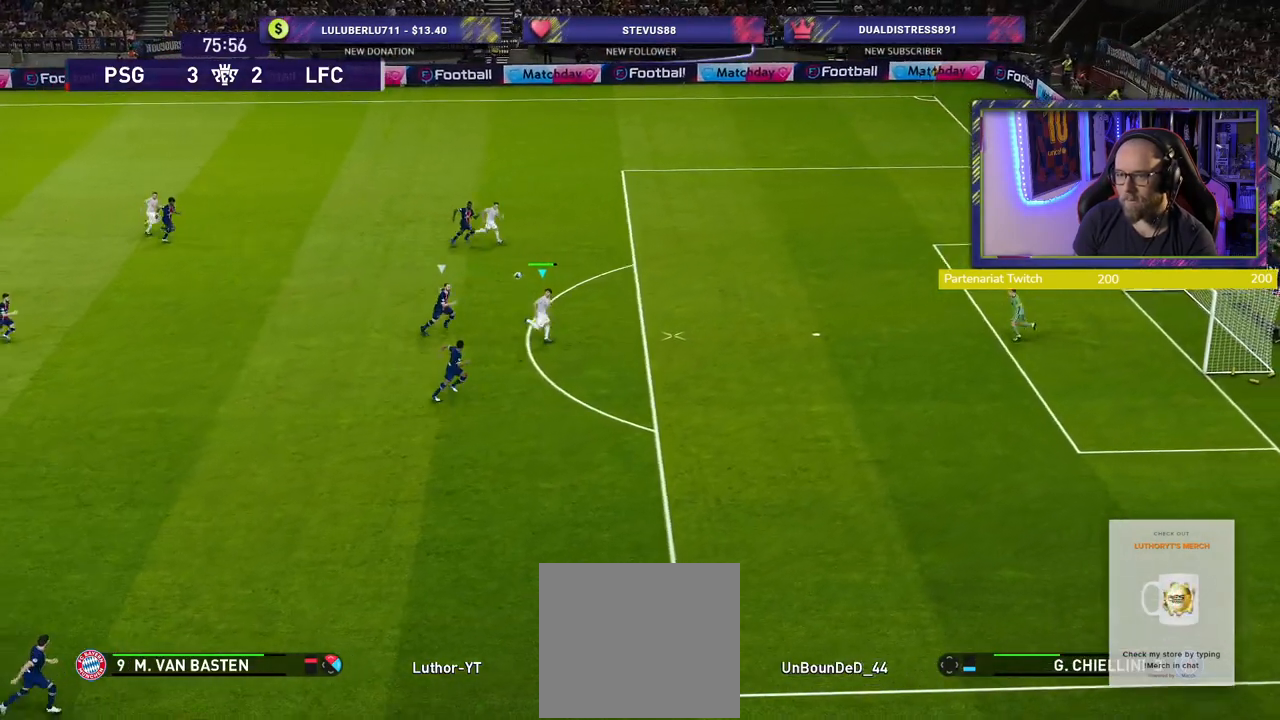
{"buttons": ["SQUARE"], "left_stick": "down-right", "right_stick": "center", "events": [[400, "SQUARE", "down"]]}
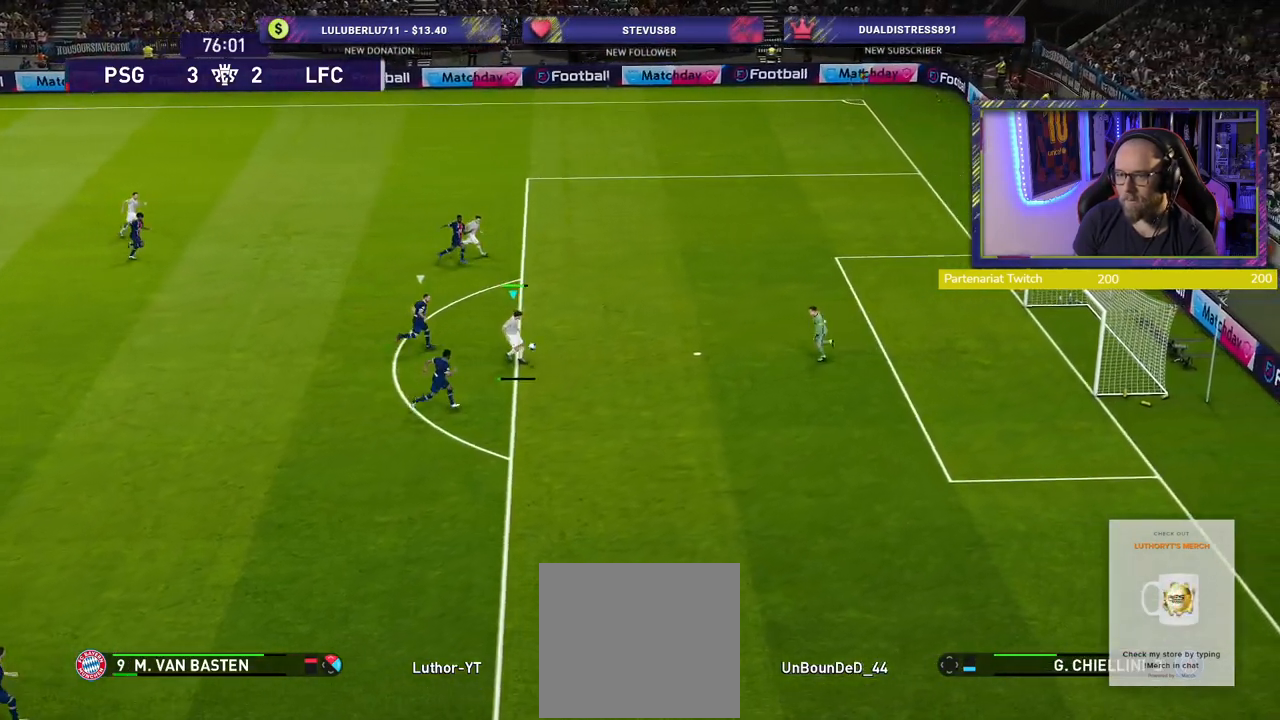
{"buttons": [], "left_stick": "down-right", "right_stick": "center", "events": [[40, "SQUARE", "up"]]}
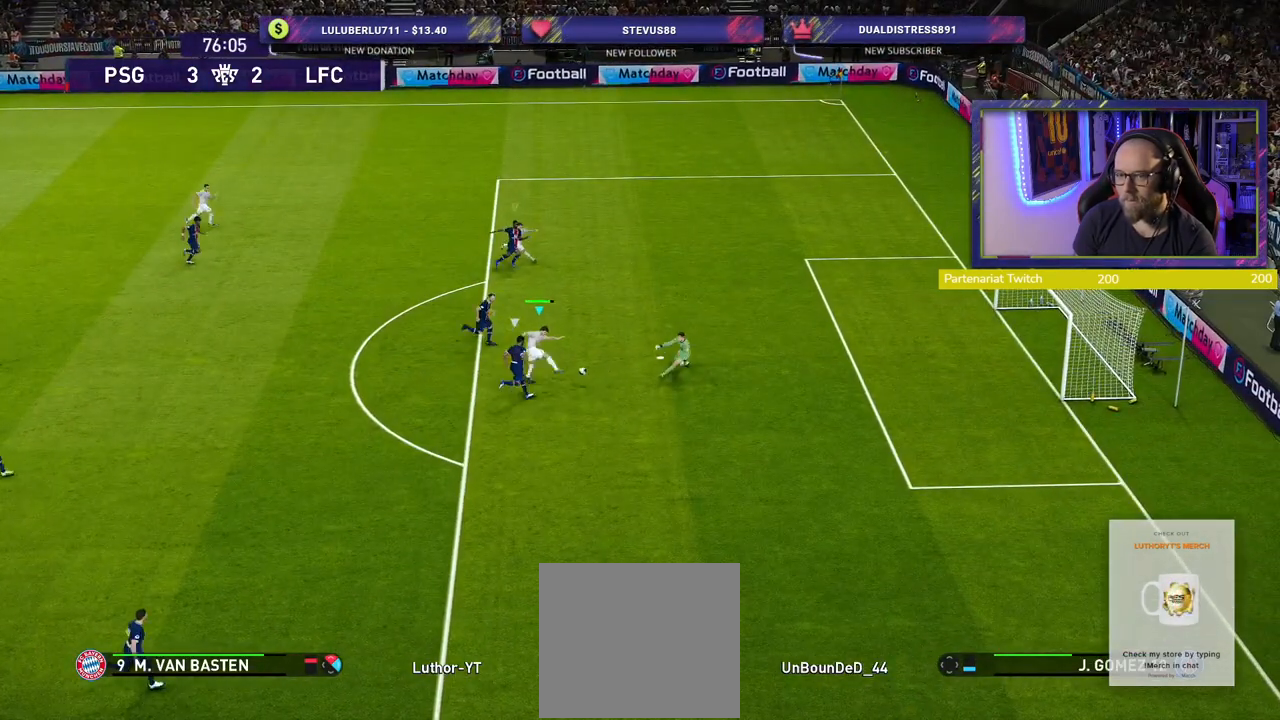
{"buttons": [], "left_stick": "right", "right_stick": "center", "events": [[220, "left_stick", "right"]]}
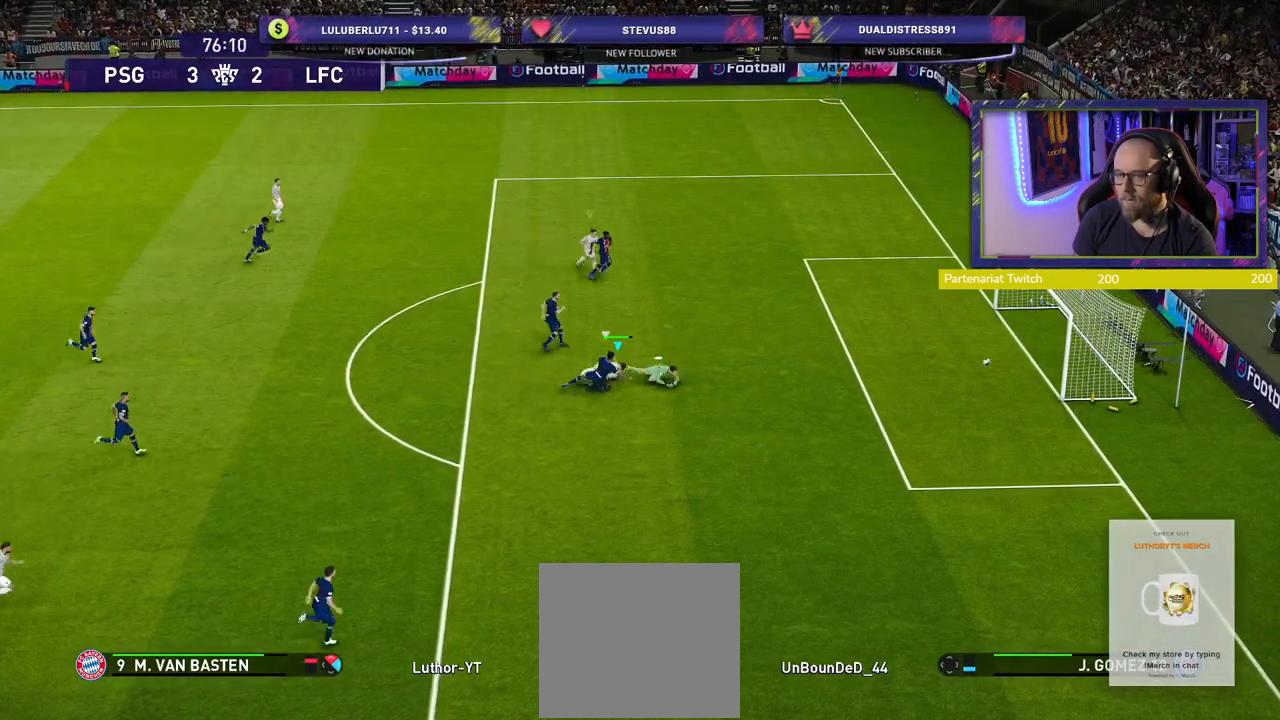
{"buttons": [], "left_stick": "right", "right_stick": "center", "events": [[180, "left_stick", "center"], [500, "left_stick", "right"]]}
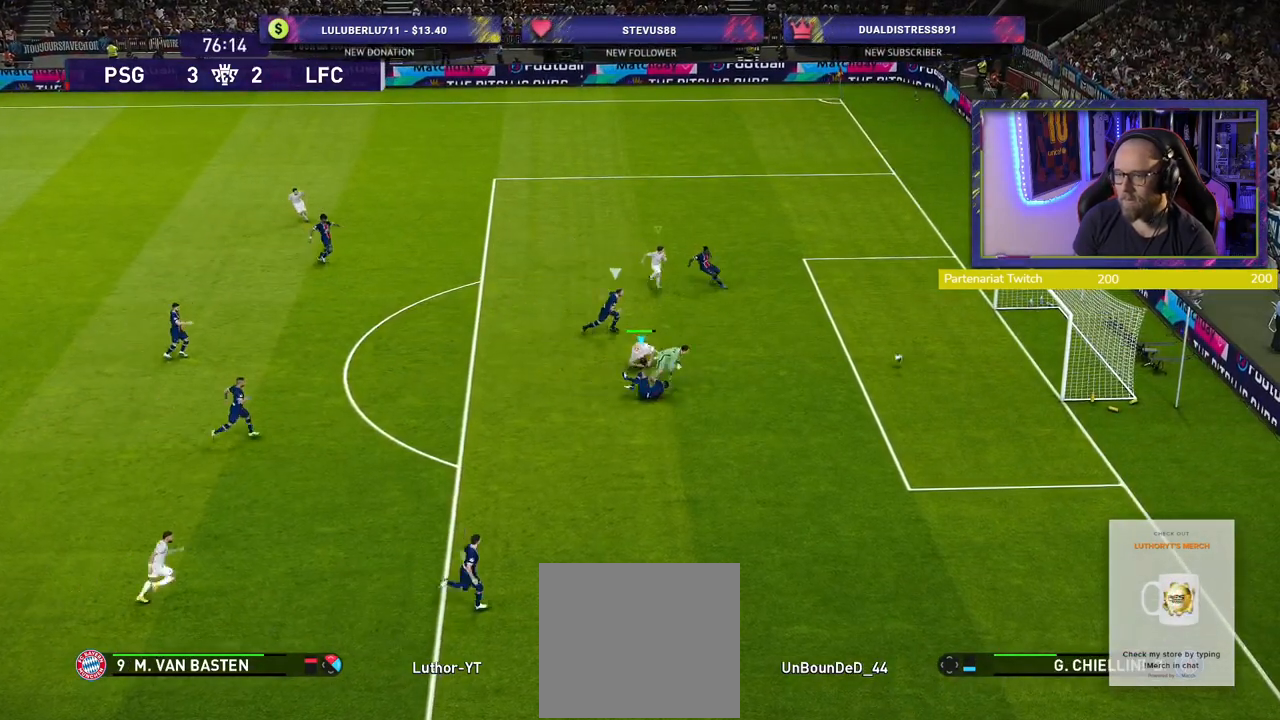
{"buttons": [], "left_stick": "right", "right_stick": "center", "events": [[140, "SQUARE", "down"], [260, "SQUARE", "up"]]}
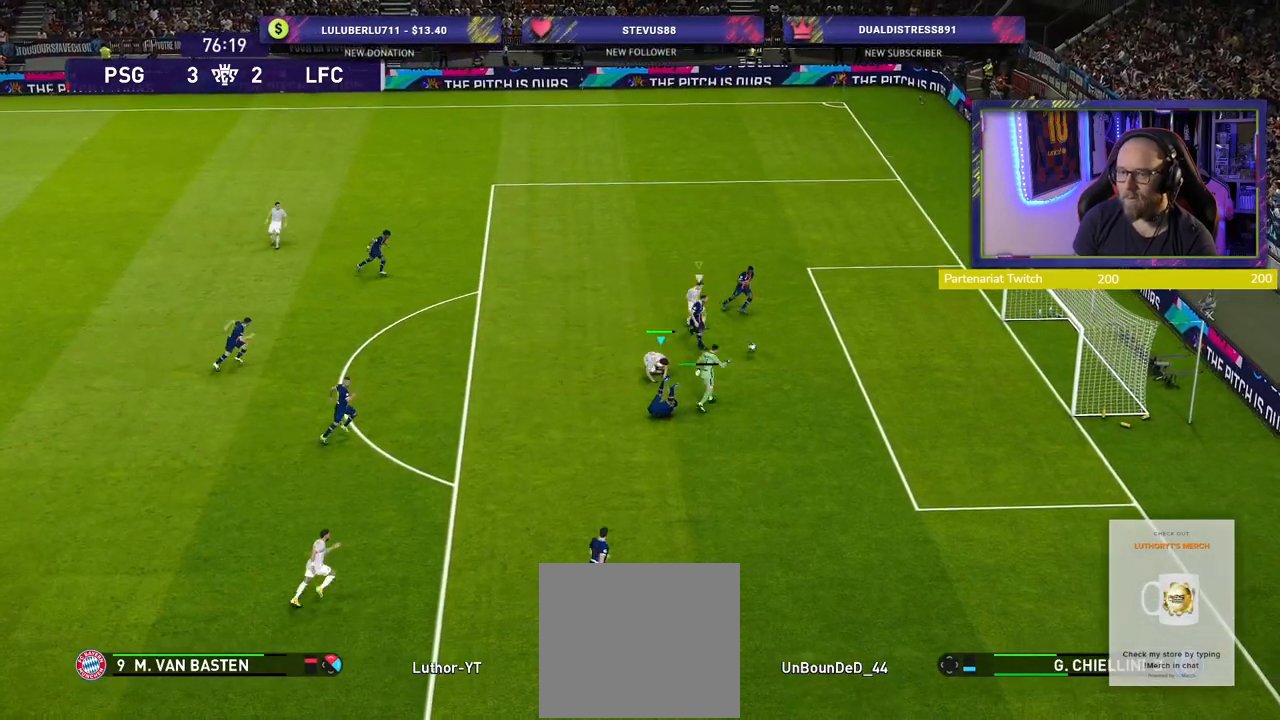
{"buttons": ["CROSS", "SQUARE"], "left_stick": "up-left", "right_stick": "center", "events": [[20, "SQUARE", "down"], [60, "L1", "down"], [160, "SQUARE", "up"], [240, "L1", "up"], [260, "SQUARE", "down"], [400, "CROSS", "down"], [500, "left_stick", "up-left"]]}
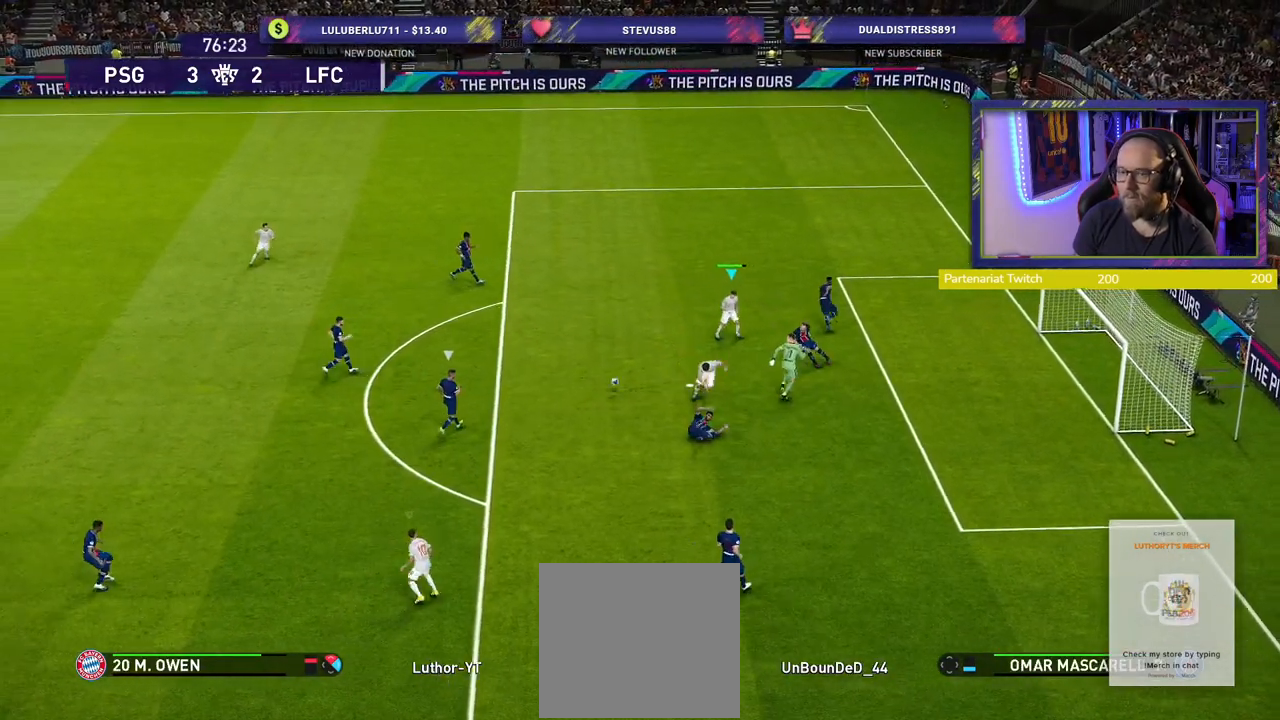
{"buttons": ["R2"], "left_stick": "up-left", "right_stick": "center", "events": [[140, "left_stick", "down-right"], [240, "L1", "down"], [260, "left_stick", "up"], [360, "left_stick", "up-left"], [380, "SQUARE", "up"], [400, "L1", "up"], [400, "R2", "down"], [420, "CROSS", "up"]]}
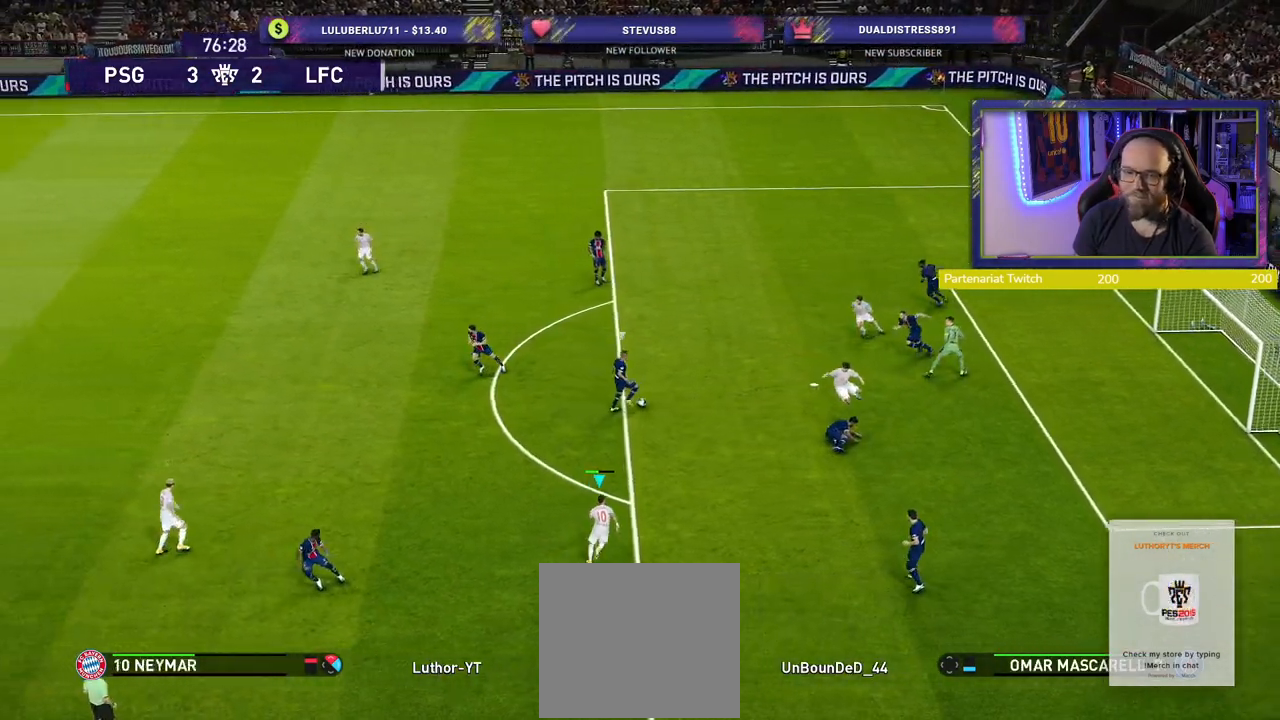
{"buttons": ["R2"], "left_stick": "up-left", "right_stick": "center", "events": [[200, "L1", "down"], [320, "L1", "up"]]}
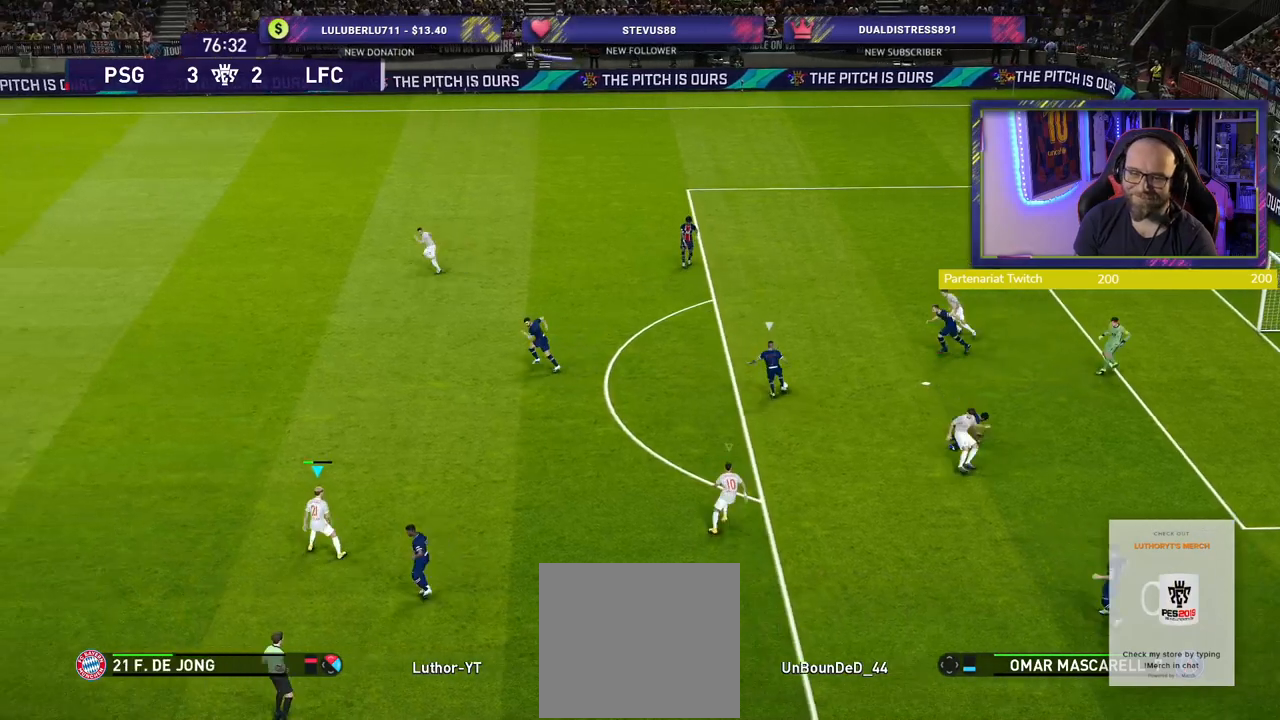
{"buttons": ["SQUARE", "R2"], "left_stick": "up-left", "right_stick": "center", "events": [[100, "SQUARE", "down"]]}
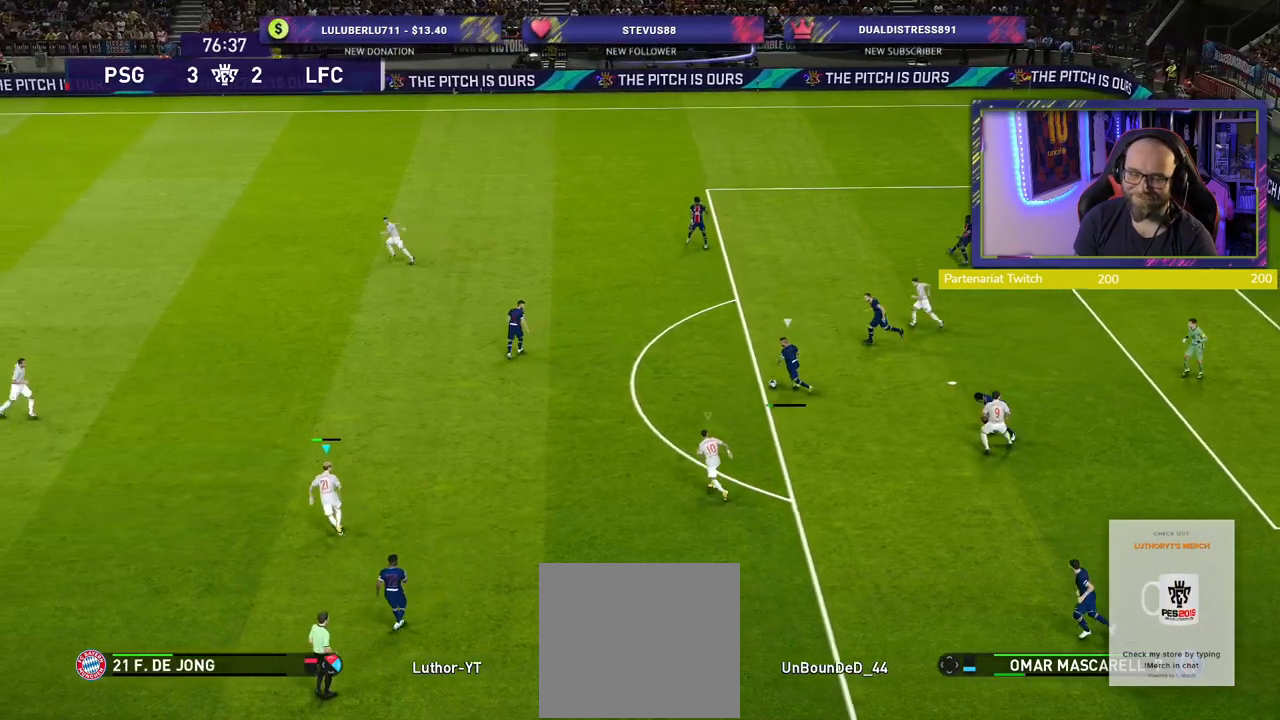
{"buttons": ["SQUARE", "R2"], "left_stick": "up-left", "right_stick": "center", "events": []}
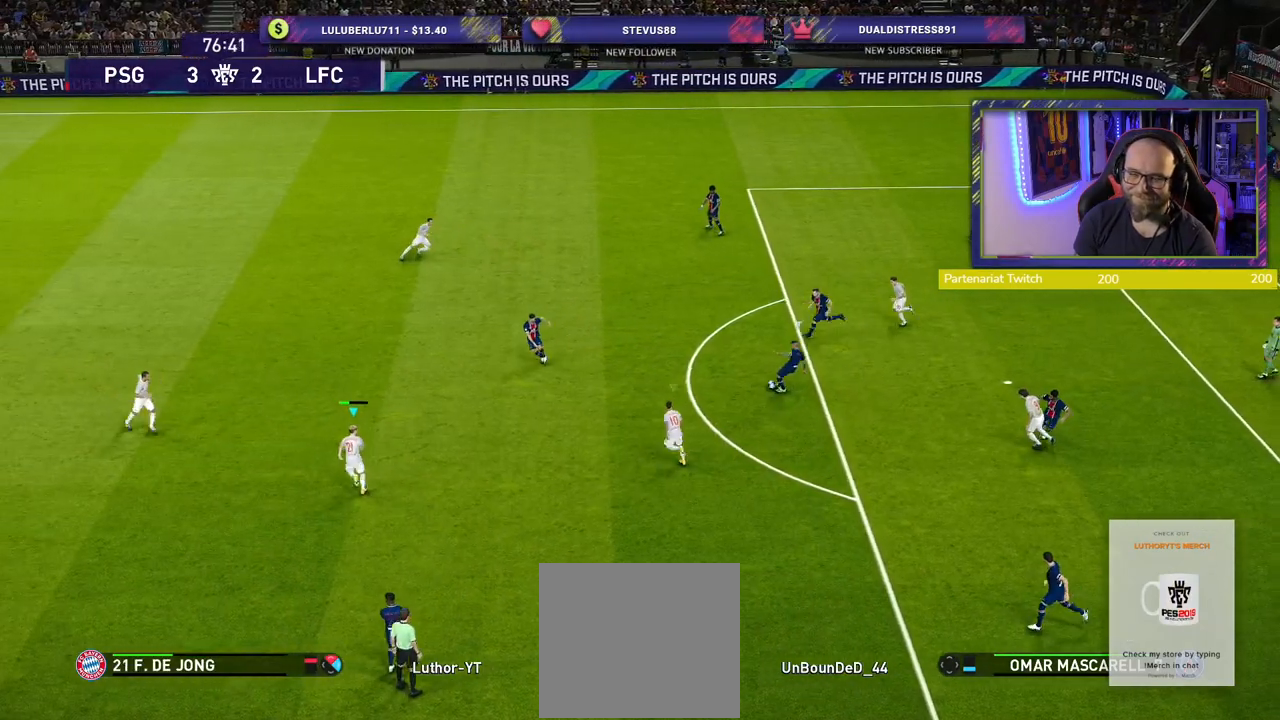
{"buttons": ["SQUARE", "L1", "R2"], "left_stick": "up-right", "right_stick": "center", "events": [[420, "L1", "down"], [500, "left_stick", "up-right"]]}
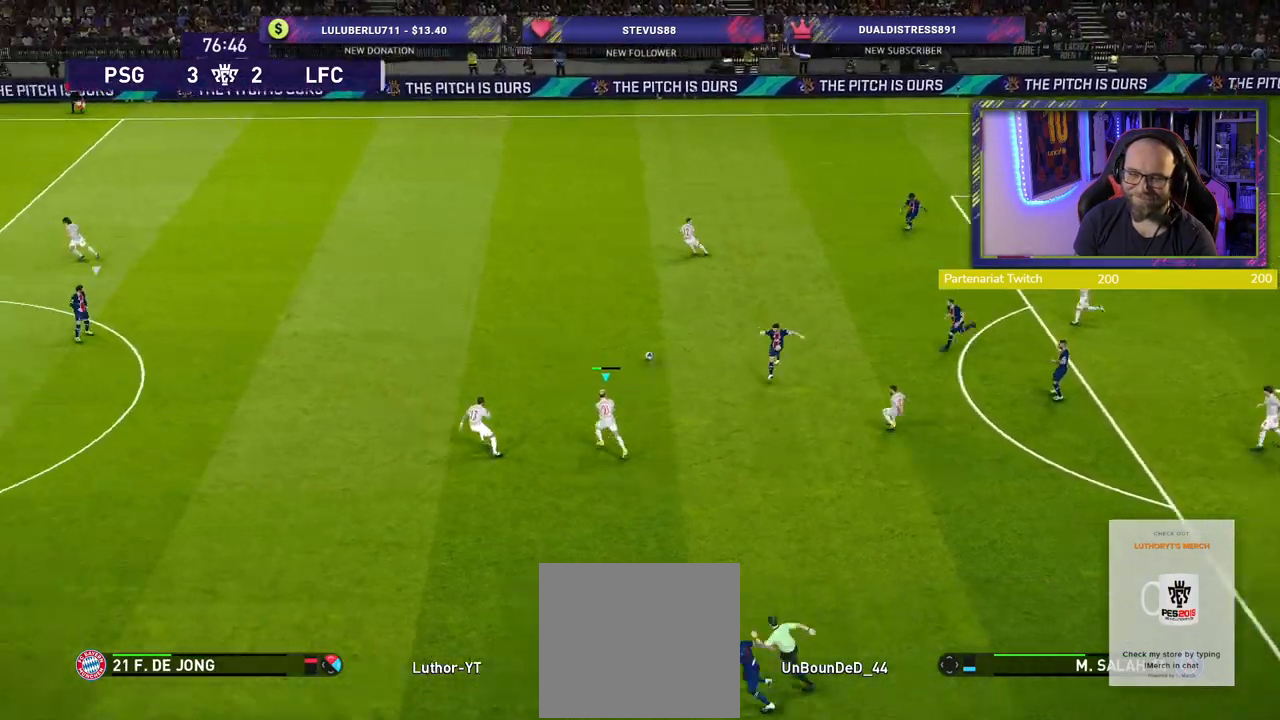
{"buttons": ["R2"], "left_stick": "right", "right_stick": "center", "events": [[40, "SQUARE", "up"], [60, "L1", "up"], [80, "left_stick", "right"]]}
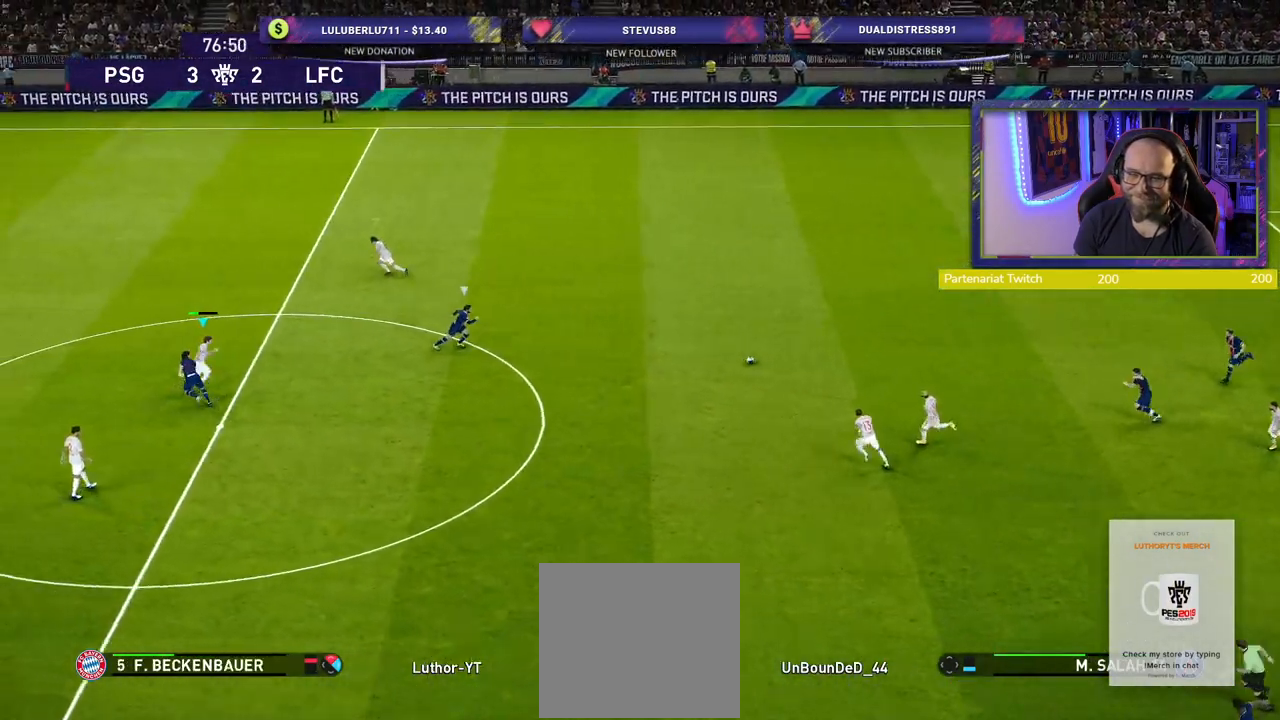
{"buttons": ["CROSS"], "left_stick": "up", "right_stick": "center", "events": [[200, "CROSS", "down"], [260, "left_stick", "up"], [280, "R2", "up"]]}
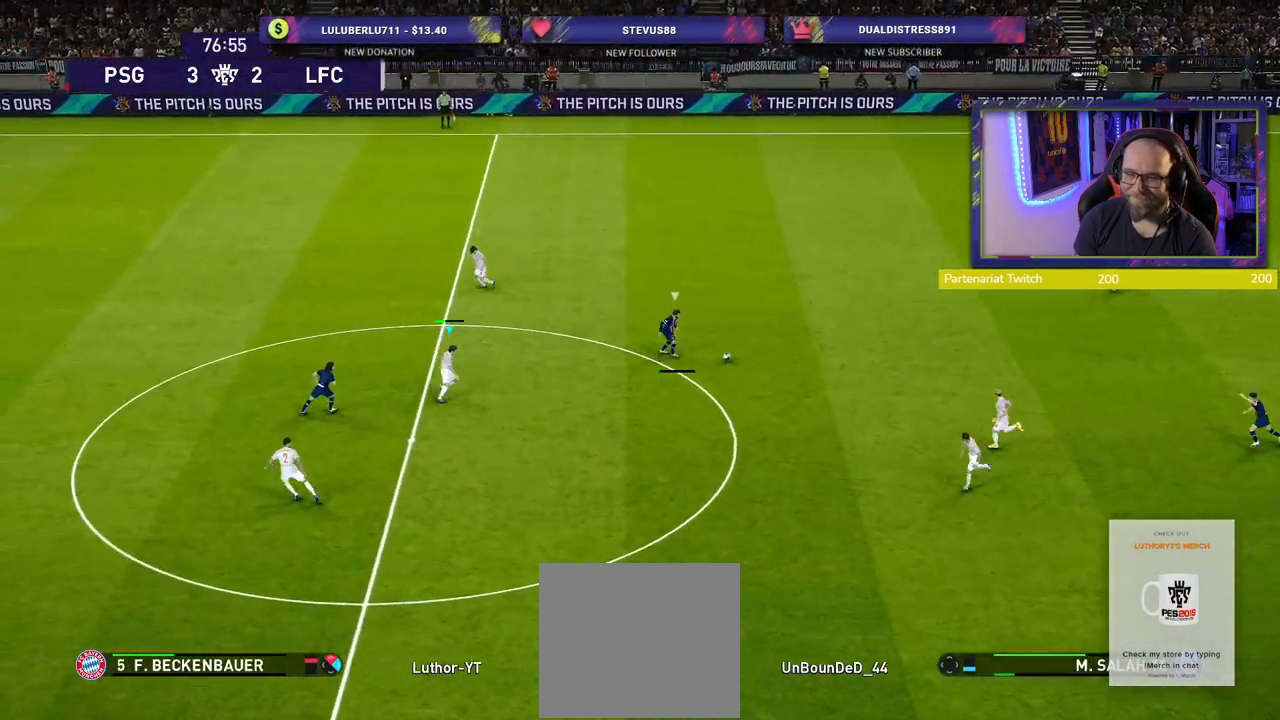
{"buttons": ["CROSS"], "left_stick": "up-left", "right_stick": "center", "events": [[100, "left_stick", "up-left"]]}
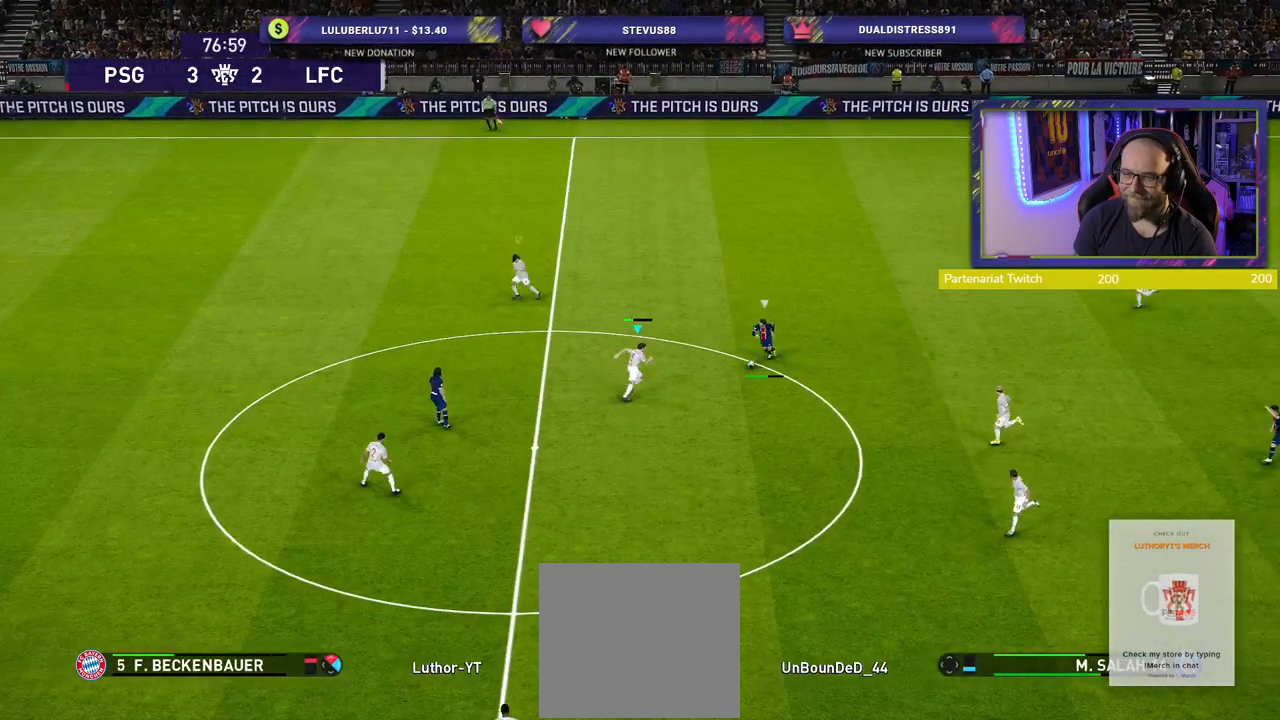
{"buttons": ["CROSS"], "left_stick": "up-left", "right_stick": "center", "events": []}
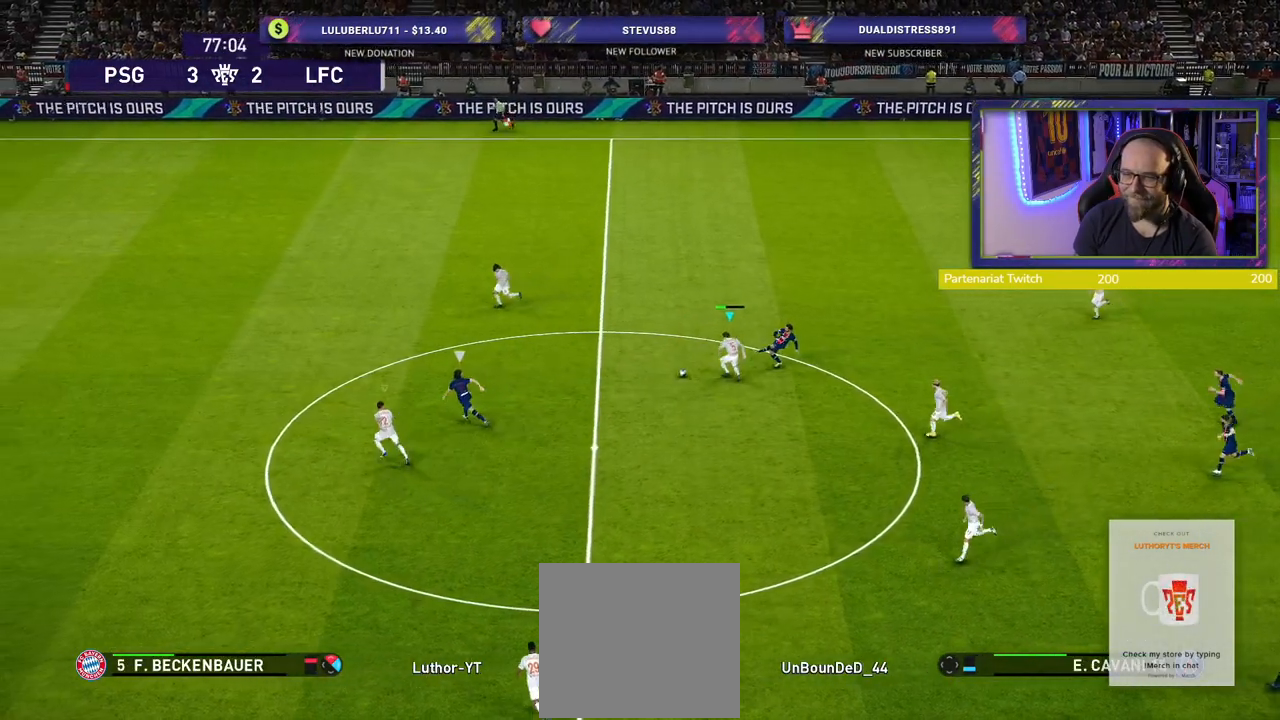
{"buttons": [], "left_stick": "up-left", "right_stick": "center", "events": [[120, "L1", "down"], [180, "L1", "up"], [380, "CROSS", "up"]]}
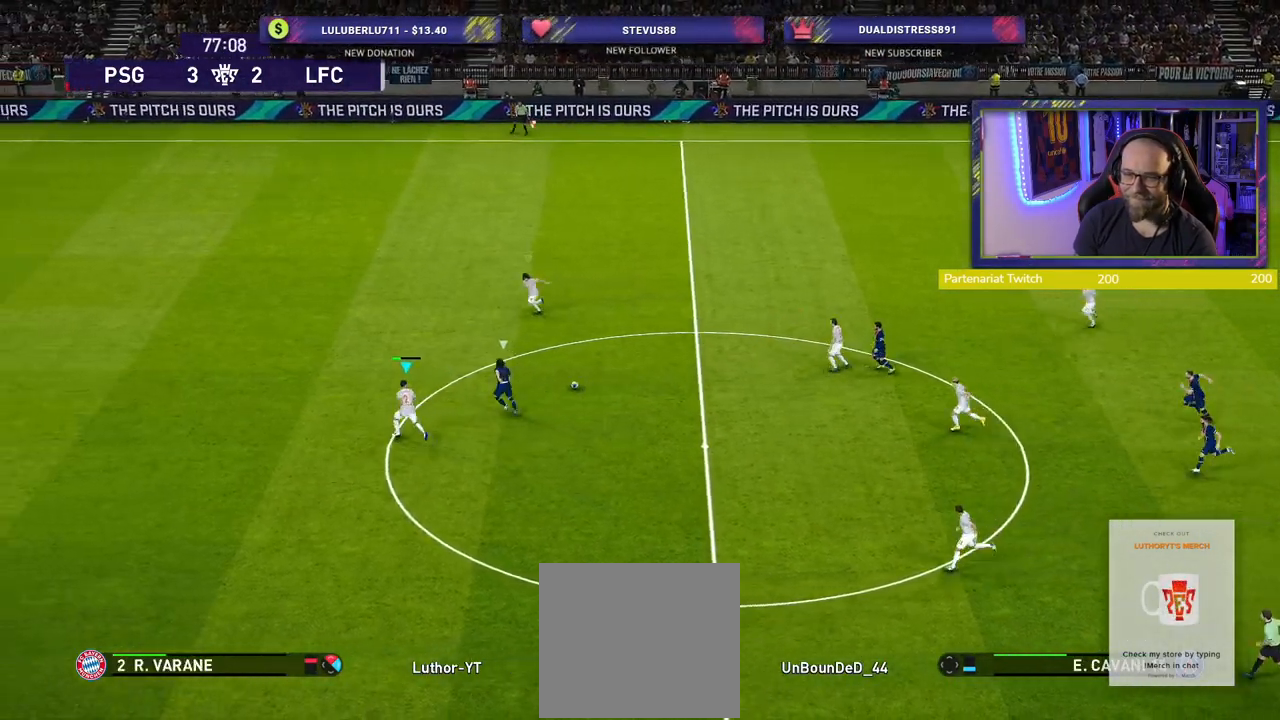
{"buttons": ["CROSS"], "left_stick": "up-left", "right_stick": "center", "events": [[140, "left_stick", "up"], [300, "CROSS", "down"], [420, "left_stick", "up-left"]]}
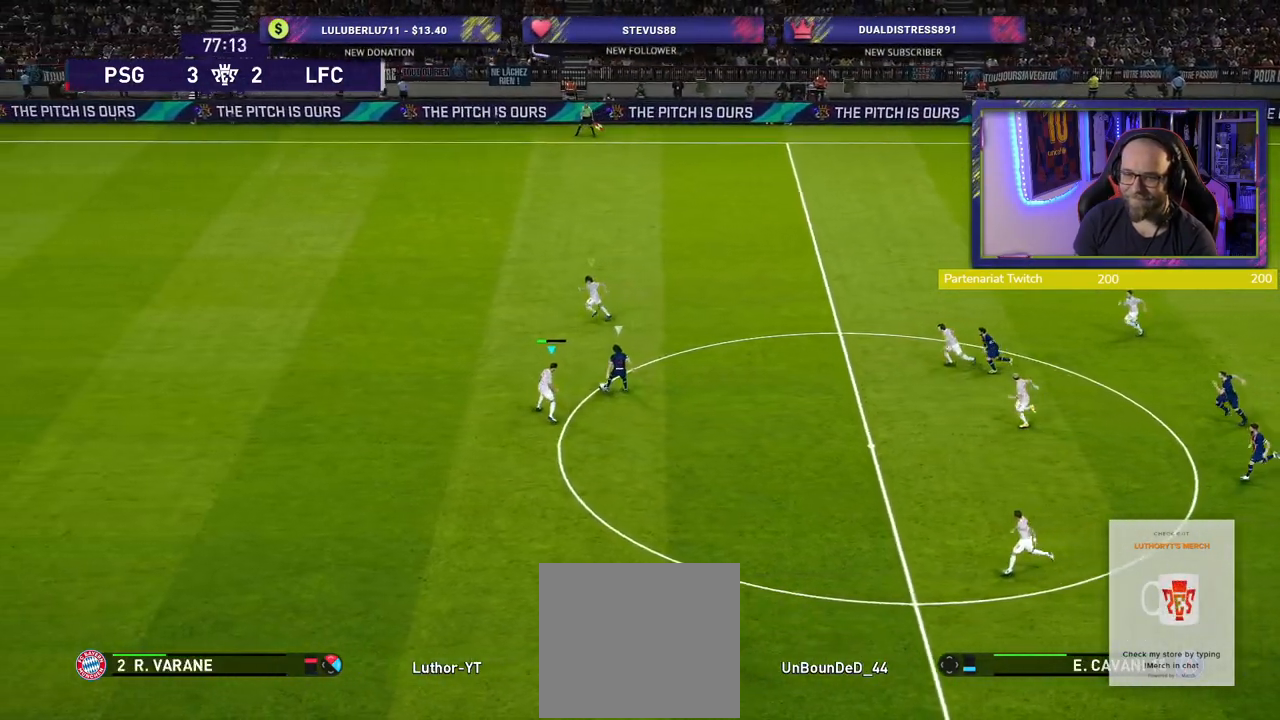
{"buttons": ["CROSS"], "left_stick": "up-left", "right_stick": "center", "events": []}
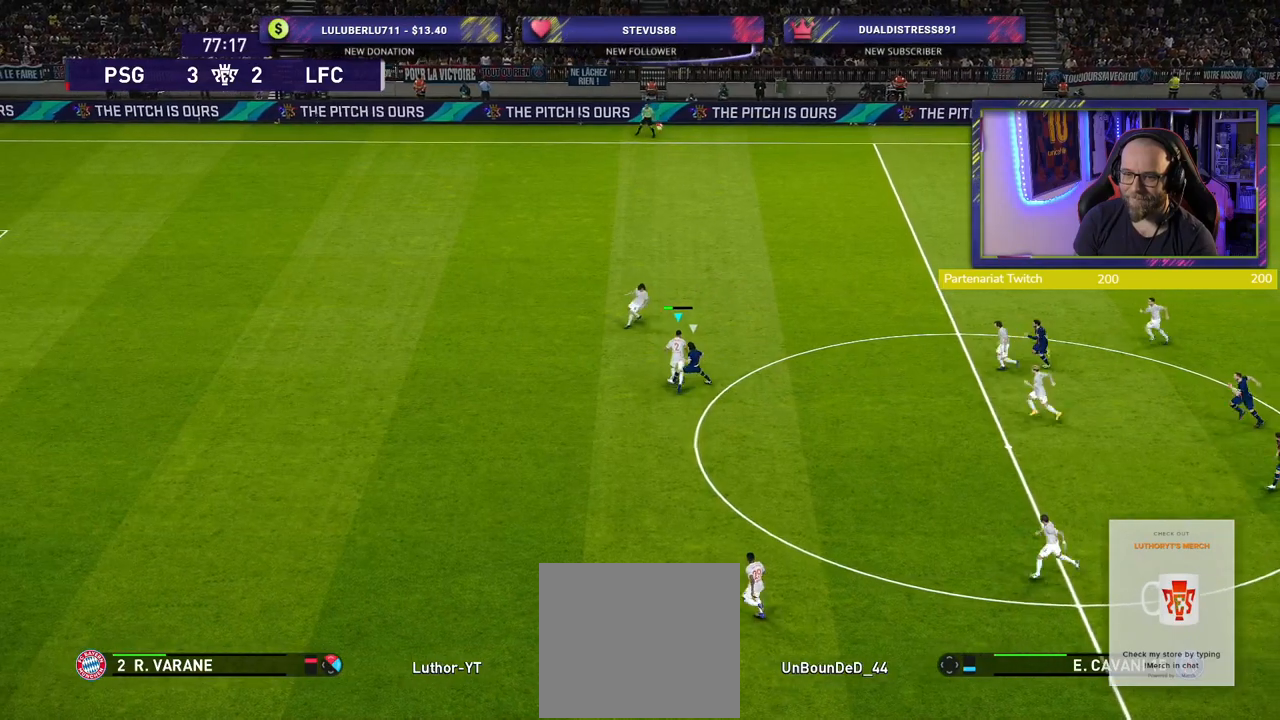
{"buttons": [], "left_stick": "up-right", "right_stick": "center", "events": [[20, "left_stick", "up"], [180, "left_stick", "up-right"], [220, "CROSS", "up"]]}
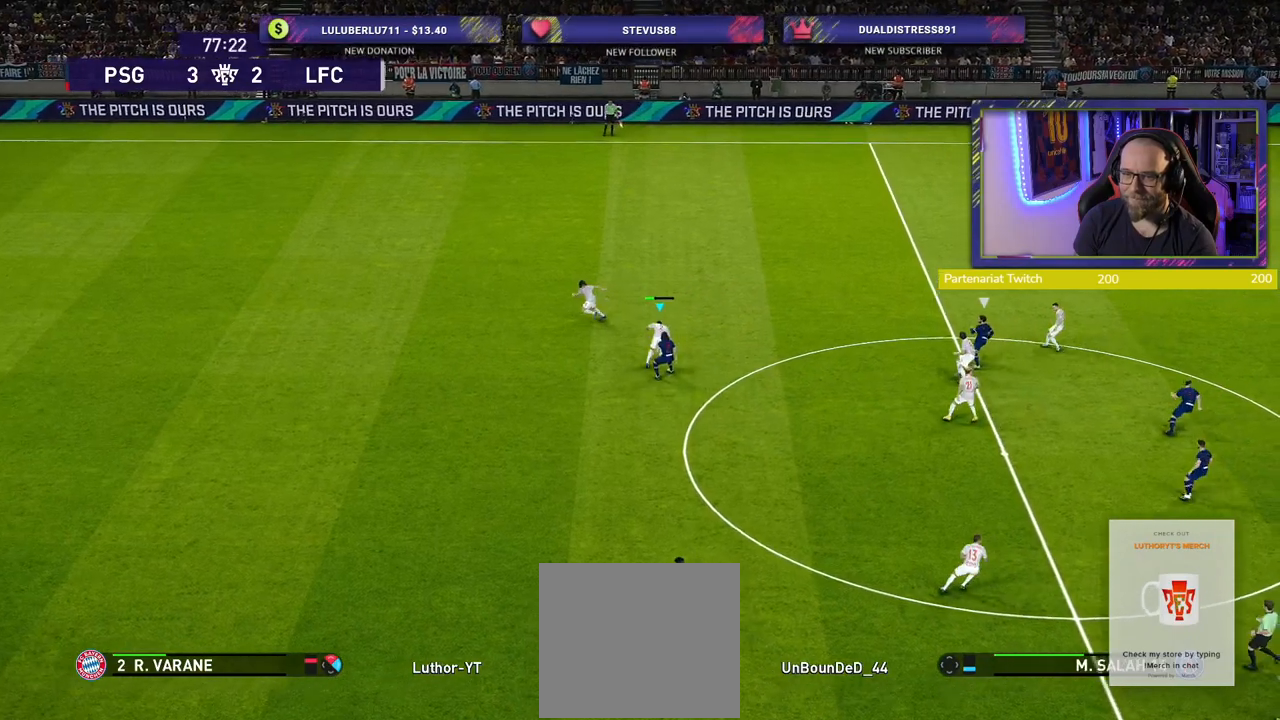
{"buttons": [], "left_stick": "right", "right_stick": "center", "events": [[60, "left_stick", "right"]]}
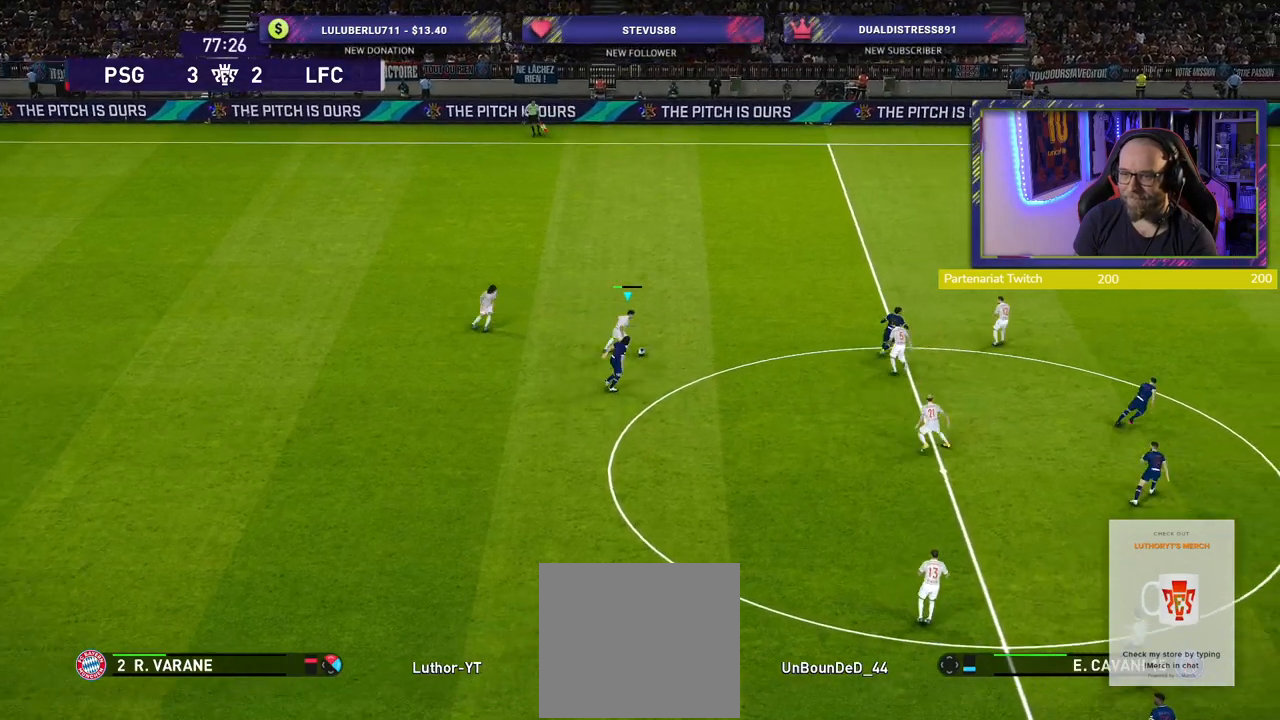
{"buttons": [], "left_stick": "up-right", "right_stick": "center", "events": [[120, "CROSS", "down"], [140, "left_stick", "up-right"], [240, "CROSS", "up"]]}
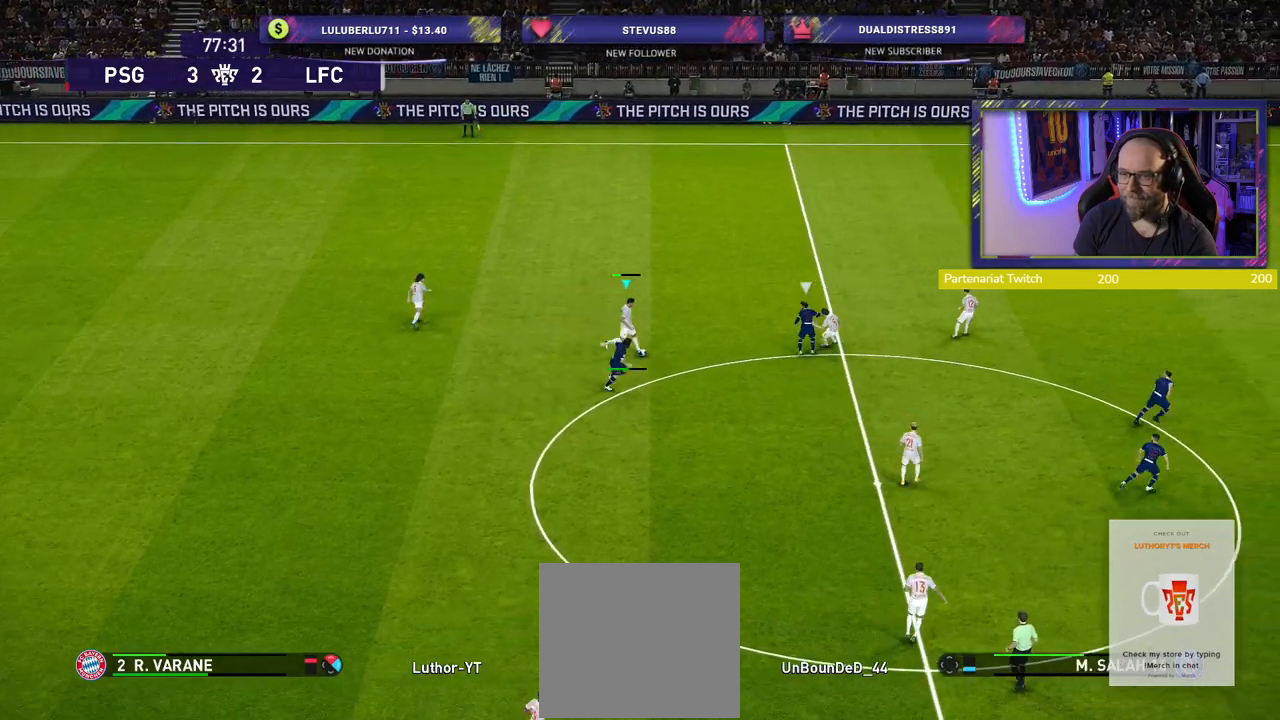
{"buttons": [], "left_stick": "center", "right_stick": "center", "events": [[220, "left_stick", "center"]]}
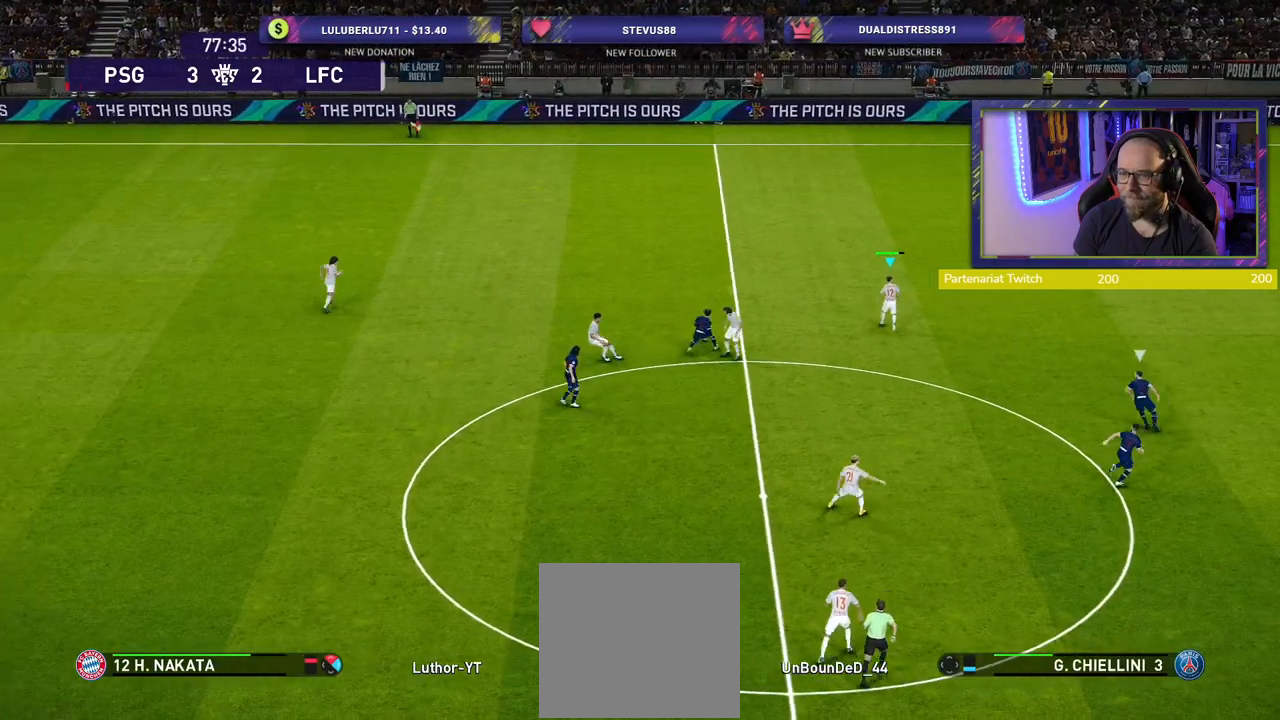
{"buttons": ["R2"], "left_stick": "up-left", "right_stick": "center", "events": [[60, "left_stick", "right"], [140, "left_stick", "up-right"], [280, "left_stick", "up-left"], [340, "R2", "down"]]}
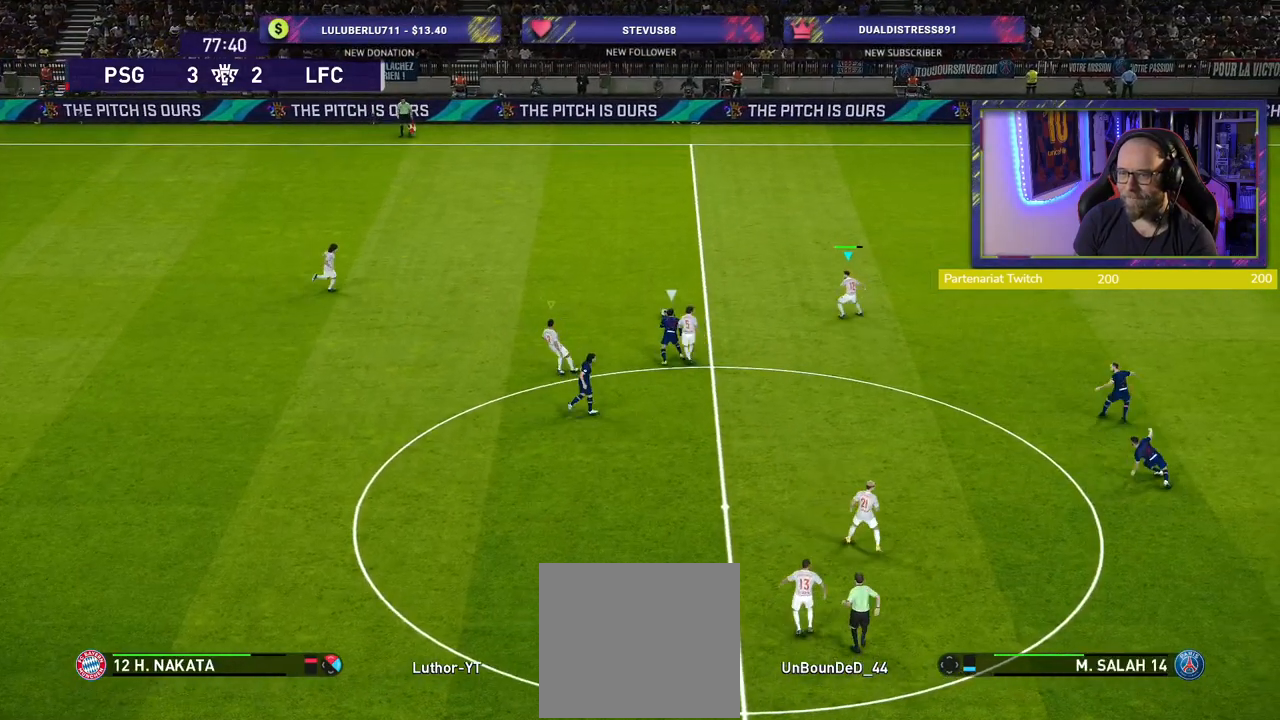
{"buttons": ["R2"], "left_stick": "up-left", "right_stick": "center", "events": []}
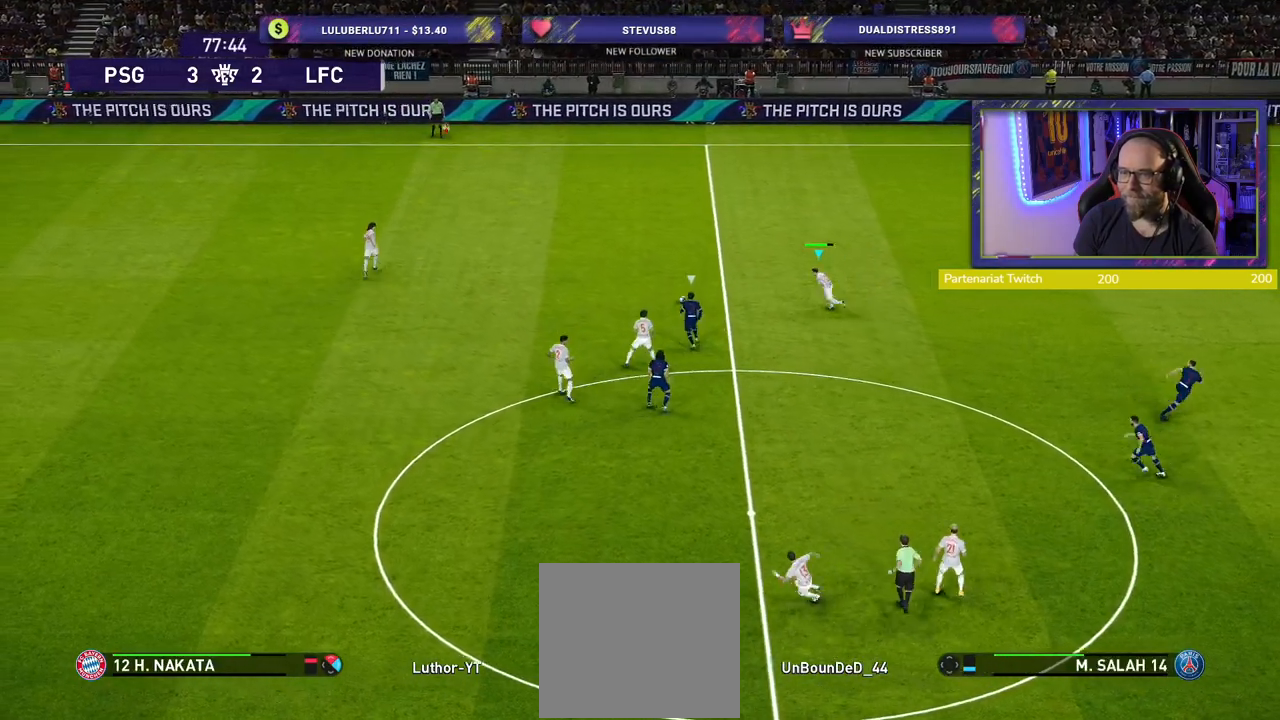
{"buttons": [], "left_stick": "center", "right_stick": "center", "events": [[200, "CROSS", "down"], [340, "CROSS", "up"], [440, "R2", "up"], [500, "left_stick", "center"]]}
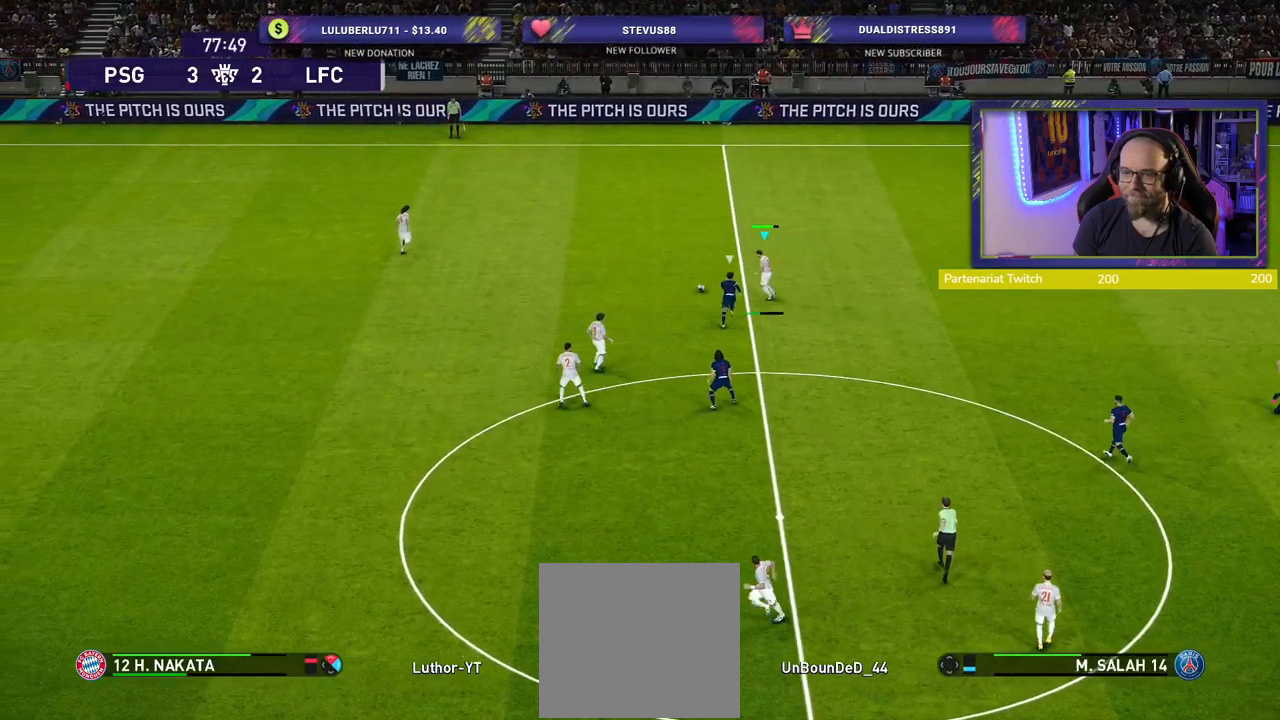
{"buttons": [], "left_stick": "down-right", "right_stick": "center", "events": [[280, "left_stick", "down-right"]]}
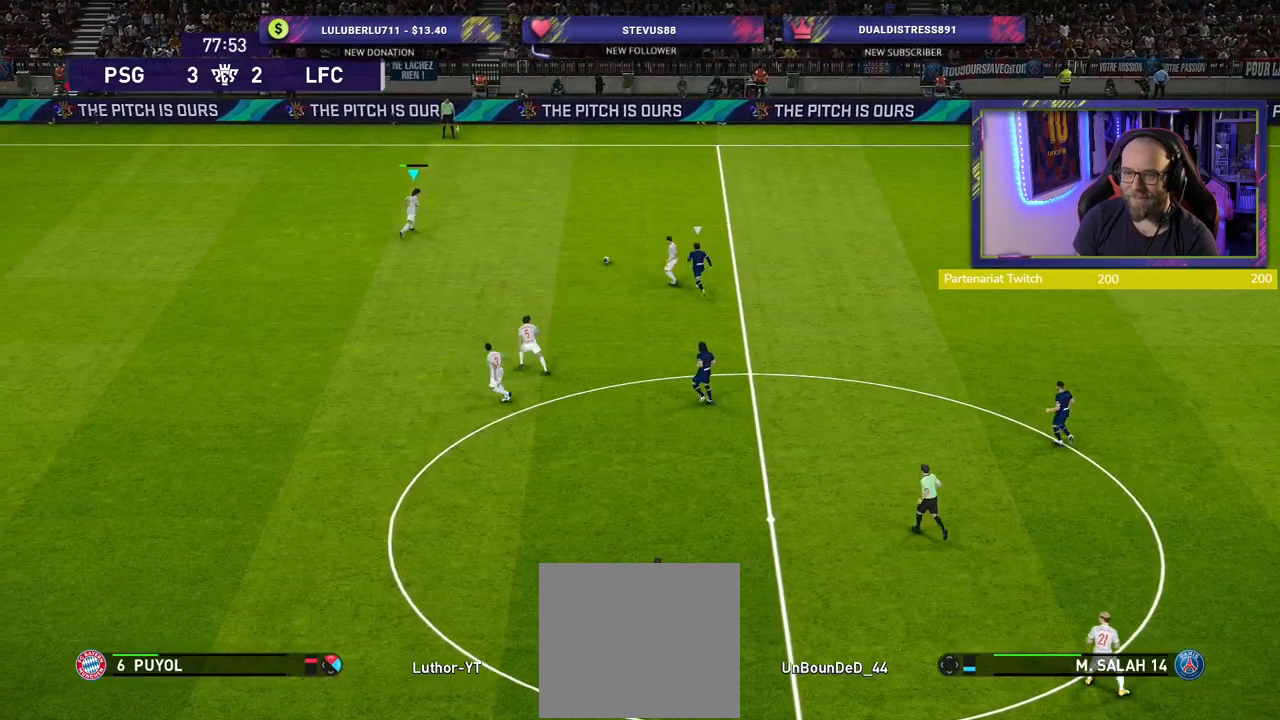
{"buttons": [], "left_stick": "down", "right_stick": "center", "events": [[140, "left_stick", "down"]]}